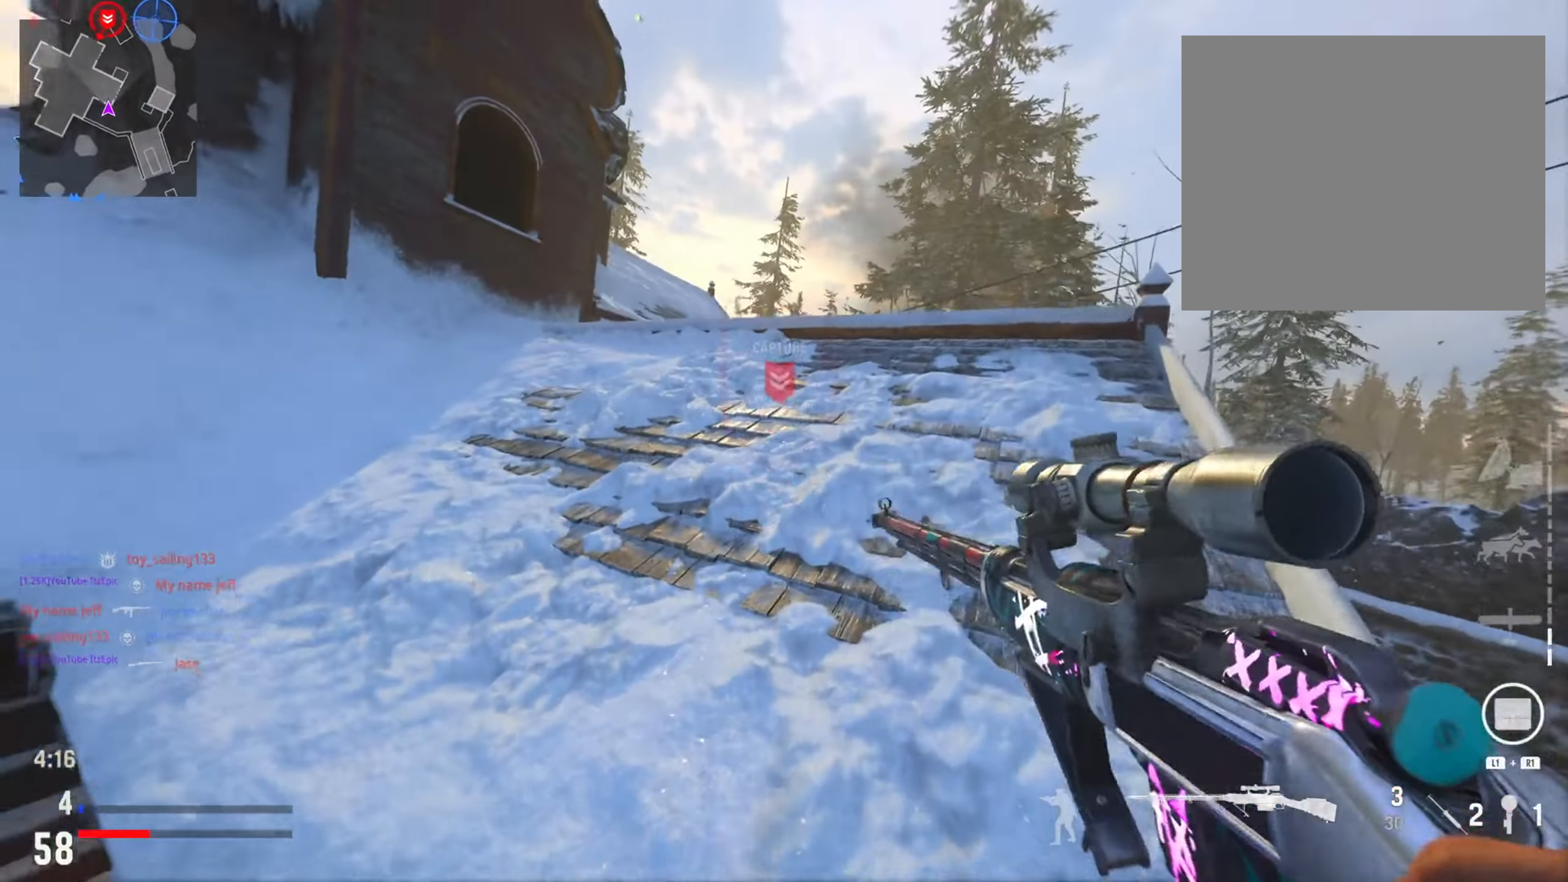
Gameplay with a controller (PlayStation layout); each line is a JSON object with the inputs held at the frame after it. "events" lists button and stick changes between this image and that frame as [ms after this image, input, new state], when the widget could be followed in between.
{"buttons": [], "left_stick": "up-right", "right_stick": "down", "events": [[300, "right_stick", "down"]]}
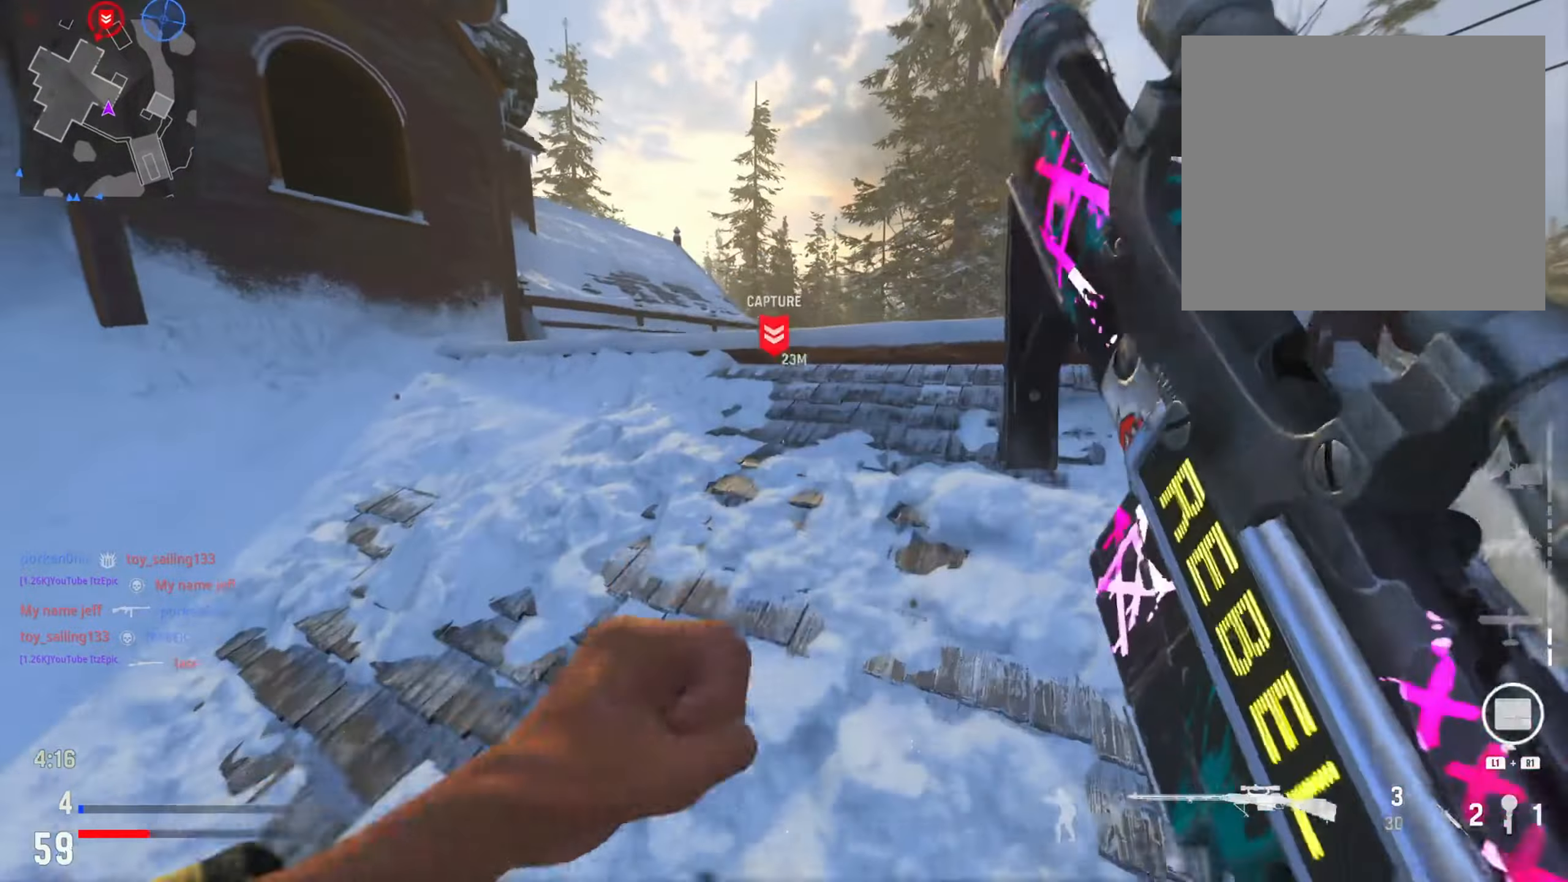
{"buttons": ["L2"], "left_stick": "right", "right_stick": "down", "events": [[66, "right_stick", "center"], [217, "L2", "down"], [300, "left_stick", "right"], [483, "right_stick", "down"]]}
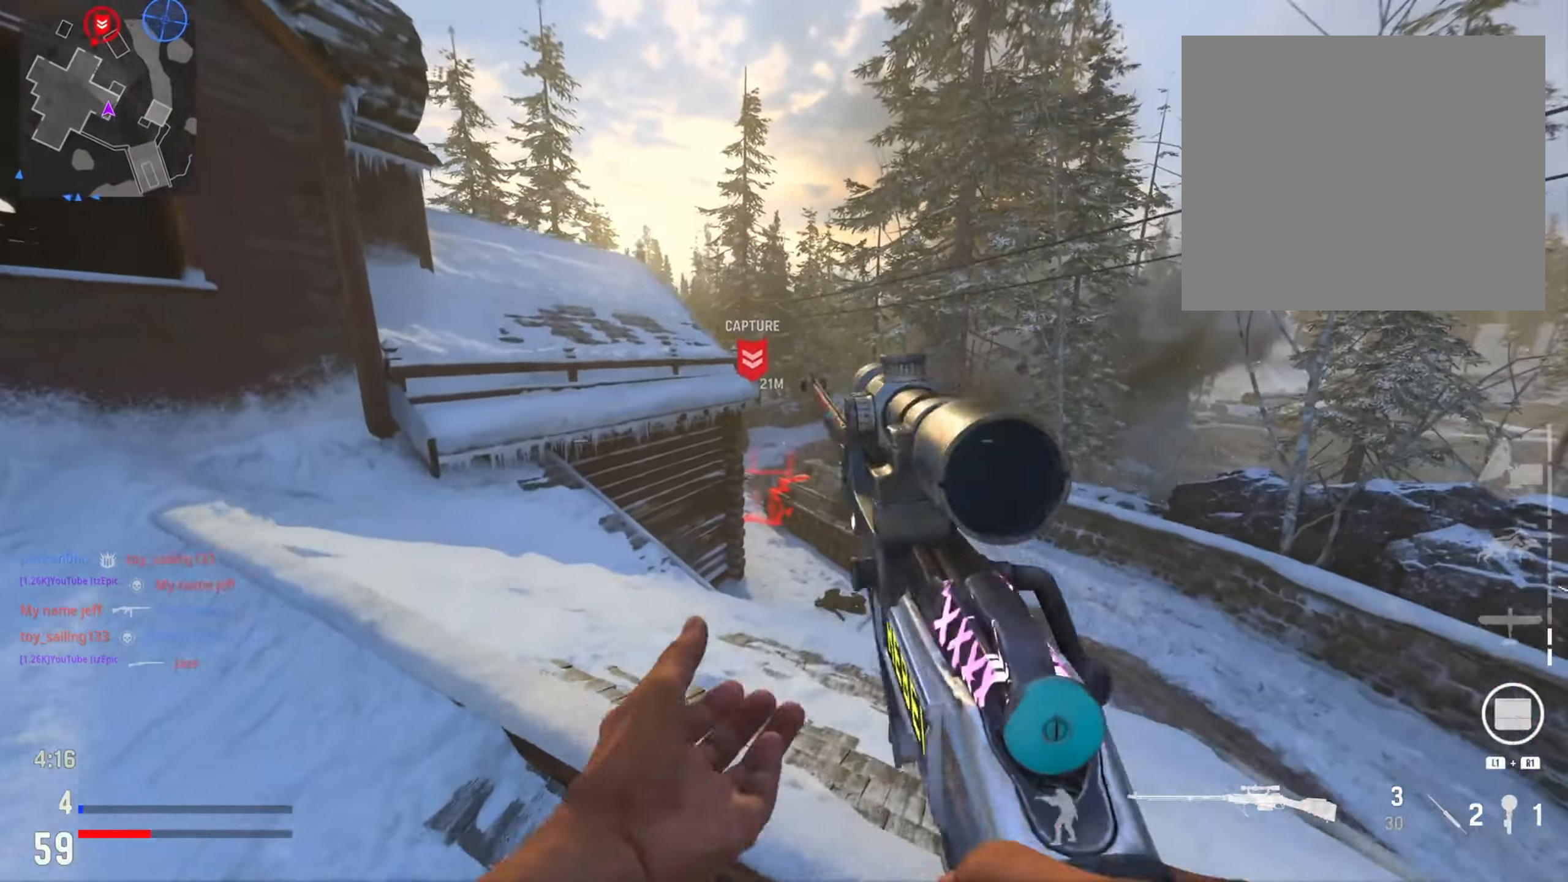
{"buttons": ["L2"], "left_stick": "down-right", "right_stick": "left", "events": [[134, "right_stick", "down-left"], [234, "right_stick", "center"], [334, "left_stick", "down-right"], [384, "right_stick", "left"]]}
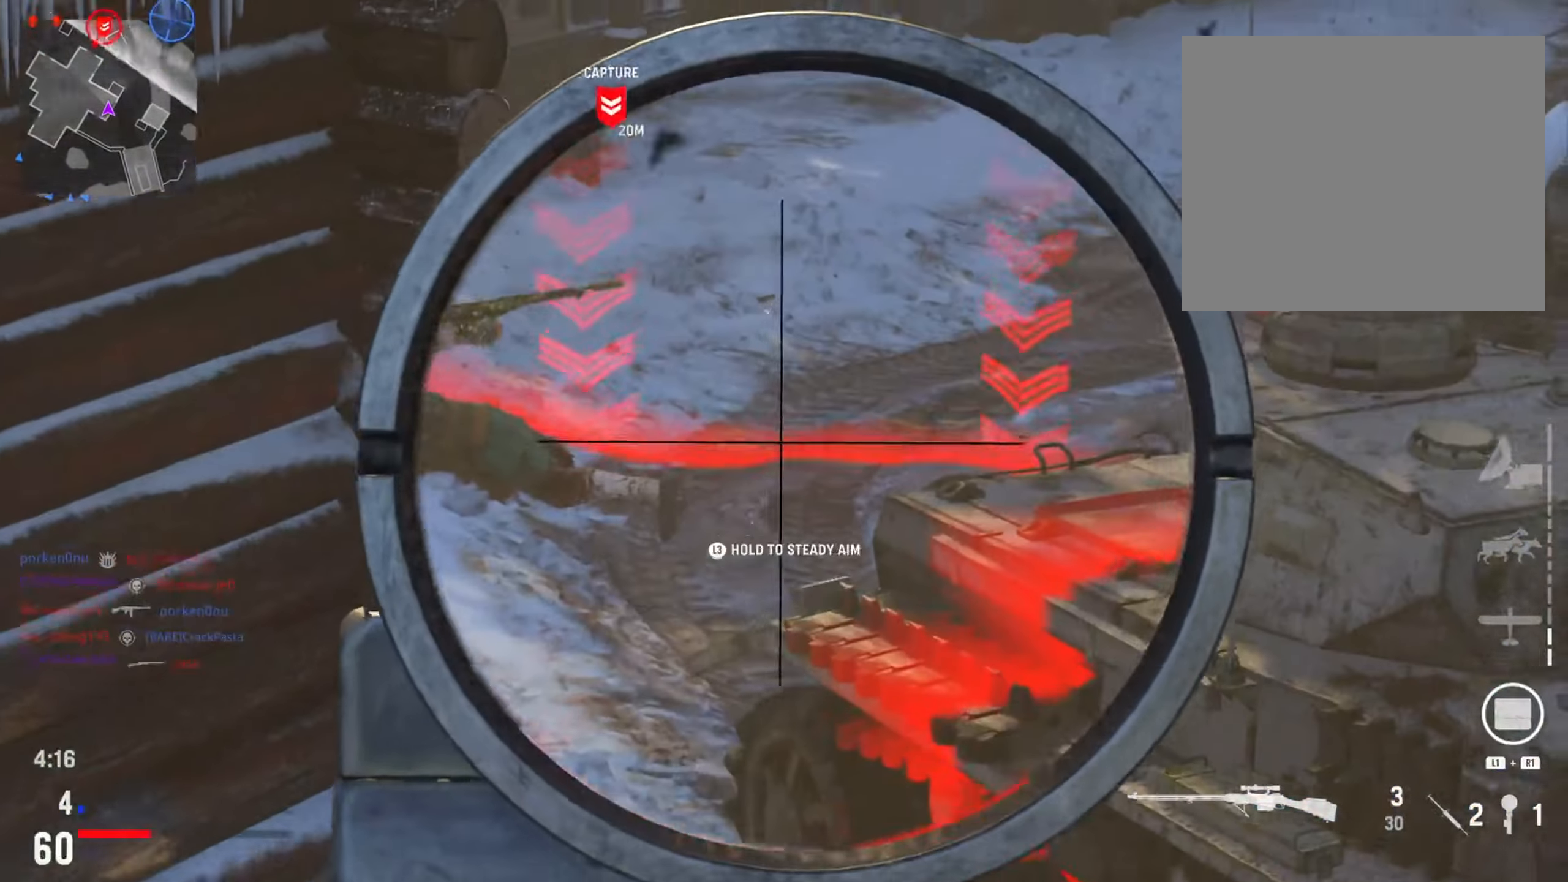
{"buttons": ["L2", "R2"], "left_stick": "down-left", "right_stick": "down-left", "events": [[133, "left_stick", "down"], [217, "right_stick", "up"], [317, "right_stick", "left"], [333, "left_stick", "down-left"], [367, "right_stick", "down-left"], [433, "R2", "down"]]}
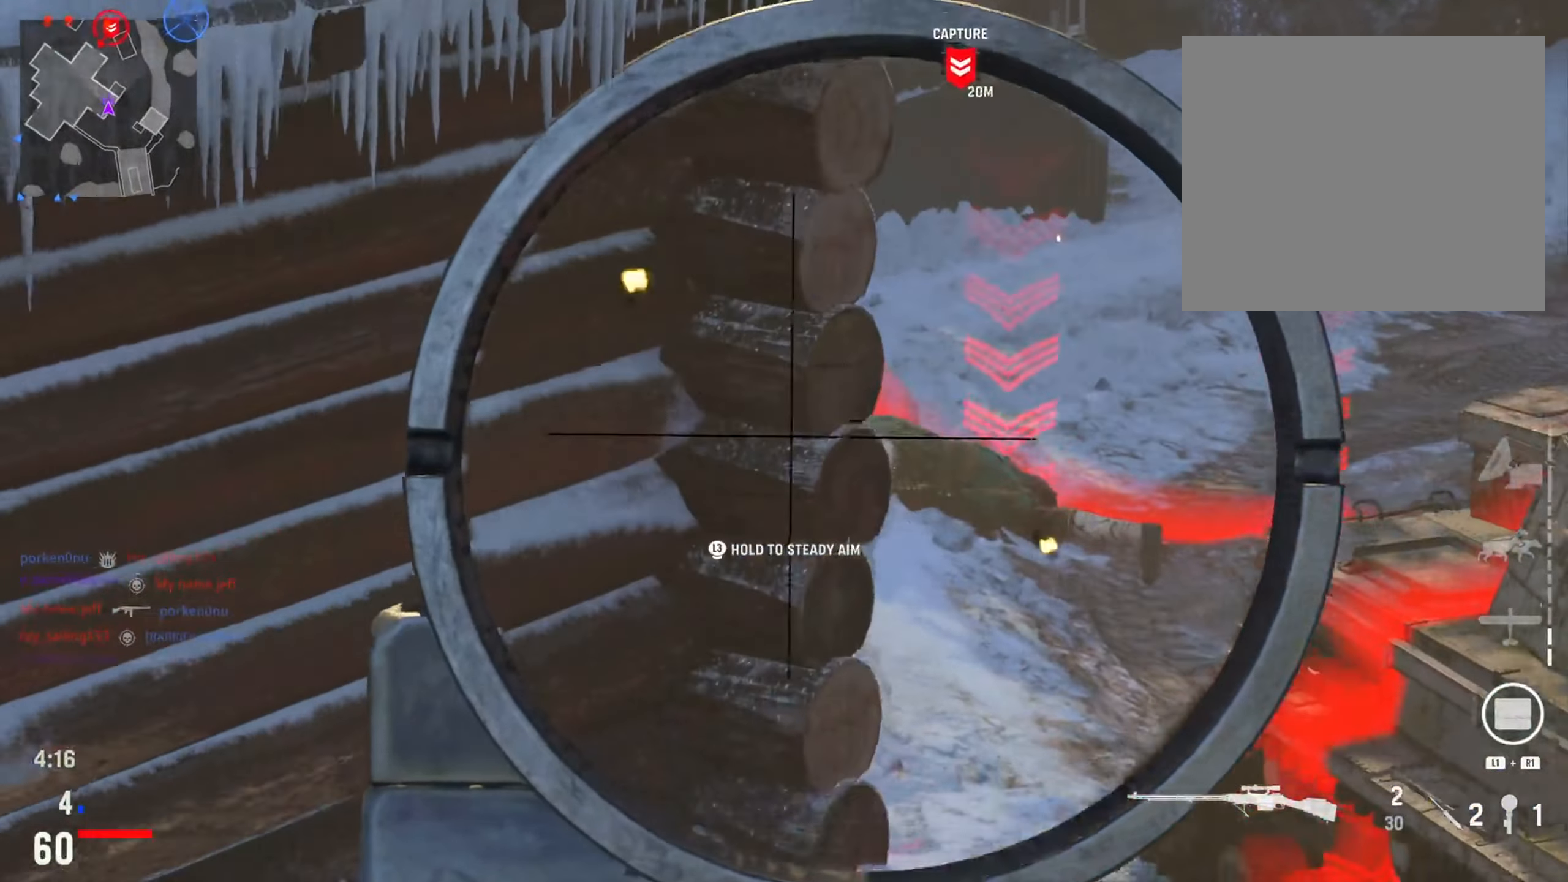
{"buttons": [], "left_stick": "down-right", "right_stick": "center", "events": [[67, "R2", "up"], [150, "right_stick", "center"], [184, "L2", "up"], [267, "right_stick", "right"], [284, "left_stick", "down-right"], [484, "right_stick", "center"]]}
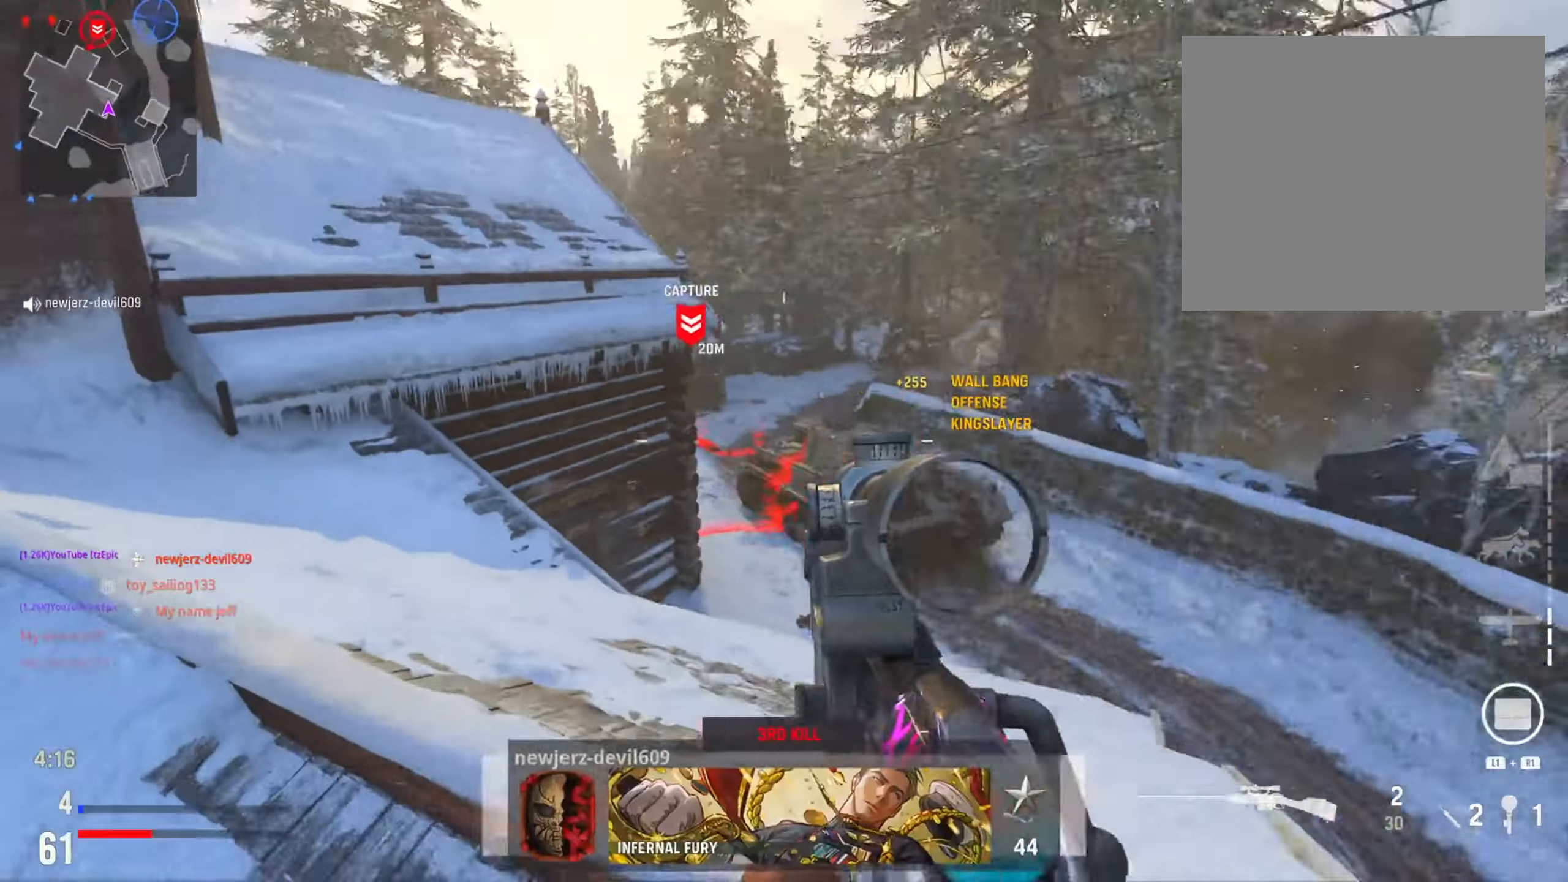
{"buttons": [], "left_stick": "left", "right_stick": "center", "events": [[66, "left_stick", "left"], [150, "SQUARE", "down"], [250, "SQUARE", "up"]]}
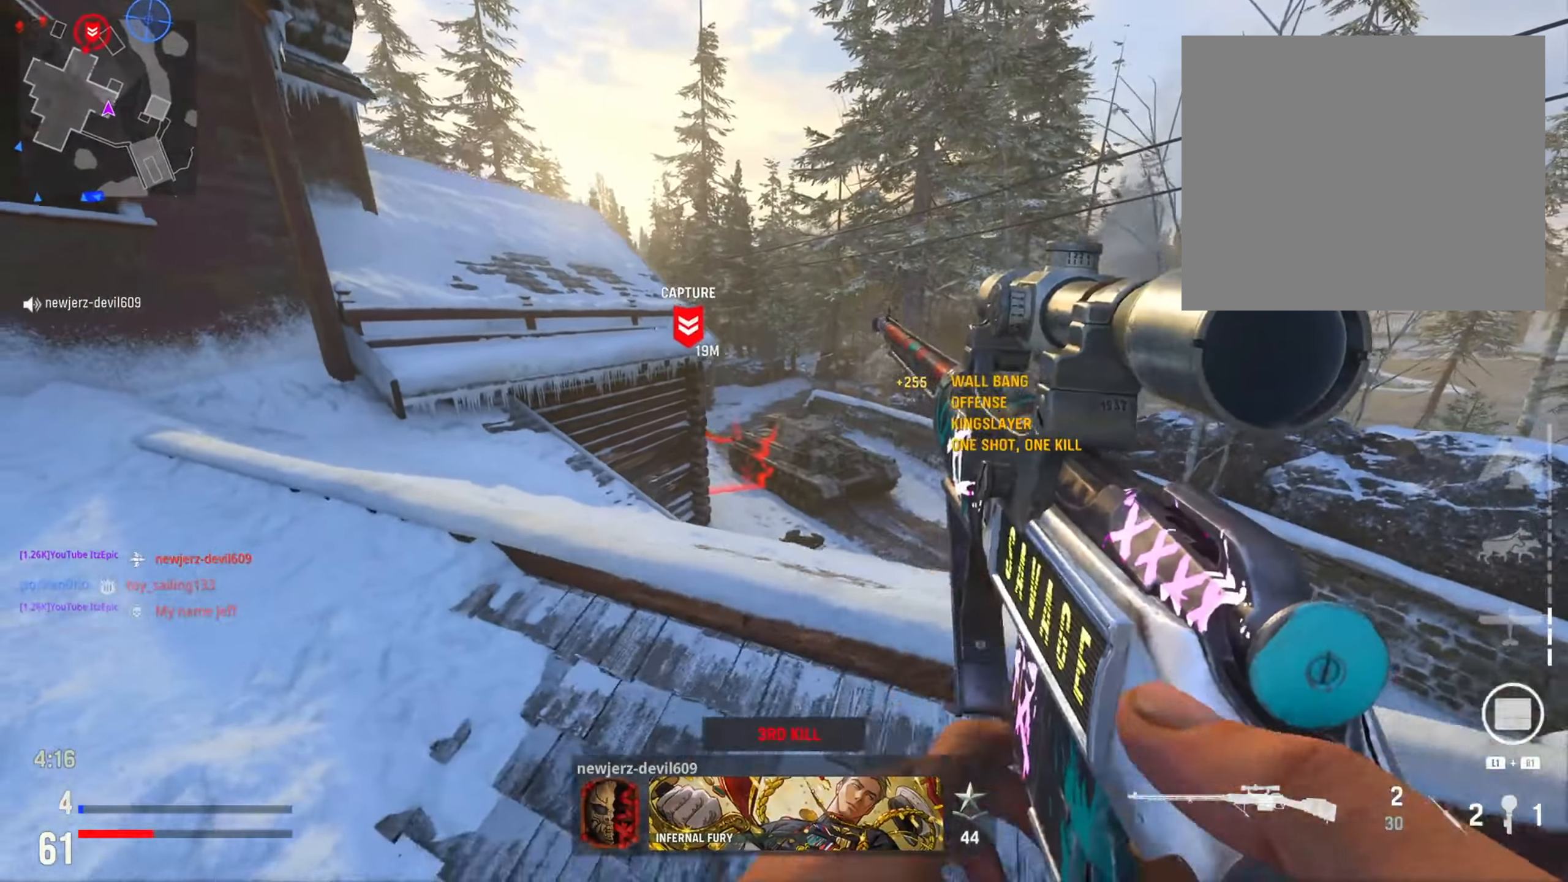
{"buttons": [], "left_stick": "left", "right_stick": "center", "events": []}
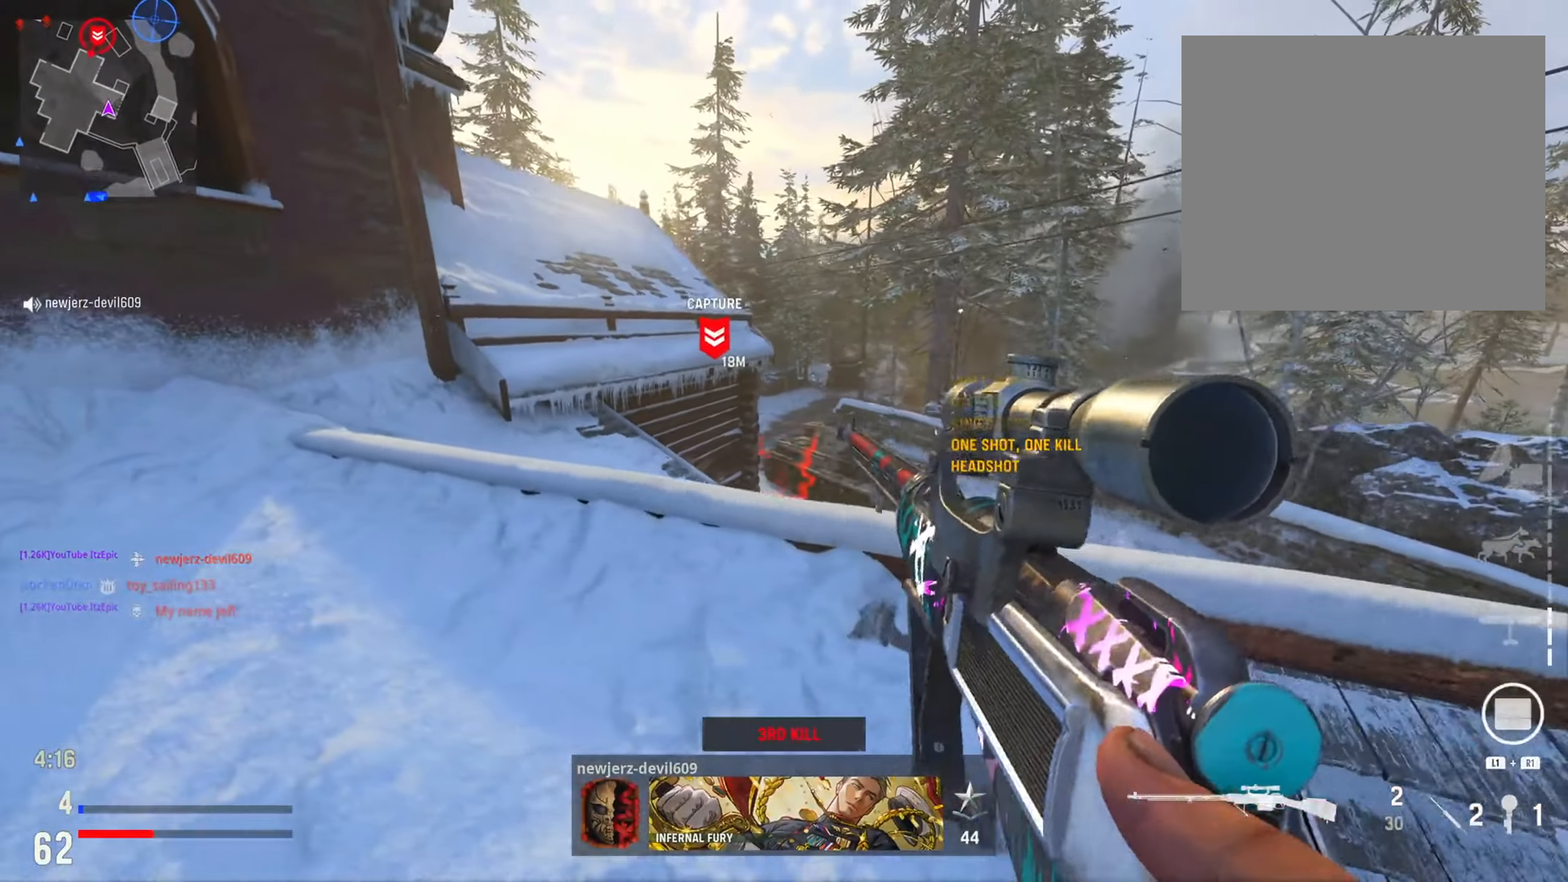
{"buttons": [], "left_stick": "left", "right_stick": "left", "events": [[66, "left_stick", "down-left"], [66, "right_stick", "right"], [166, "right_stick", "center"], [300, "left_stick", "left"], [383, "right_stick", "left"]]}
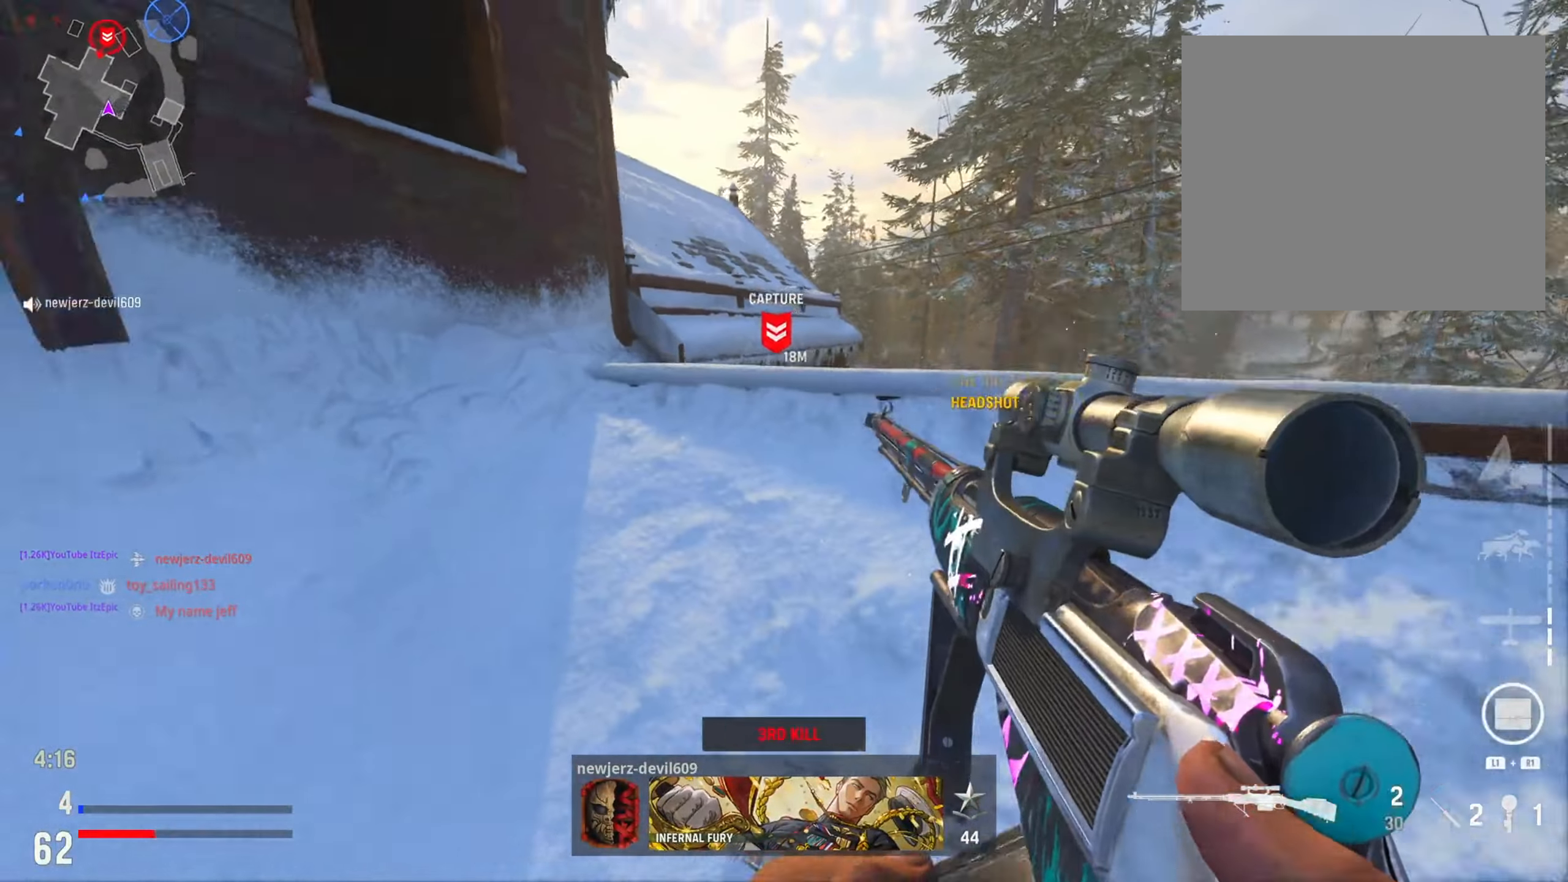
{"buttons": ["R3"], "left_stick": "left", "right_stick": "center", "events": [[100, "TOUCHPAD", "down"], [100, "right_stick", "center"], [217, "TOUCHPAD", "up"], [417, "R3", "down"]]}
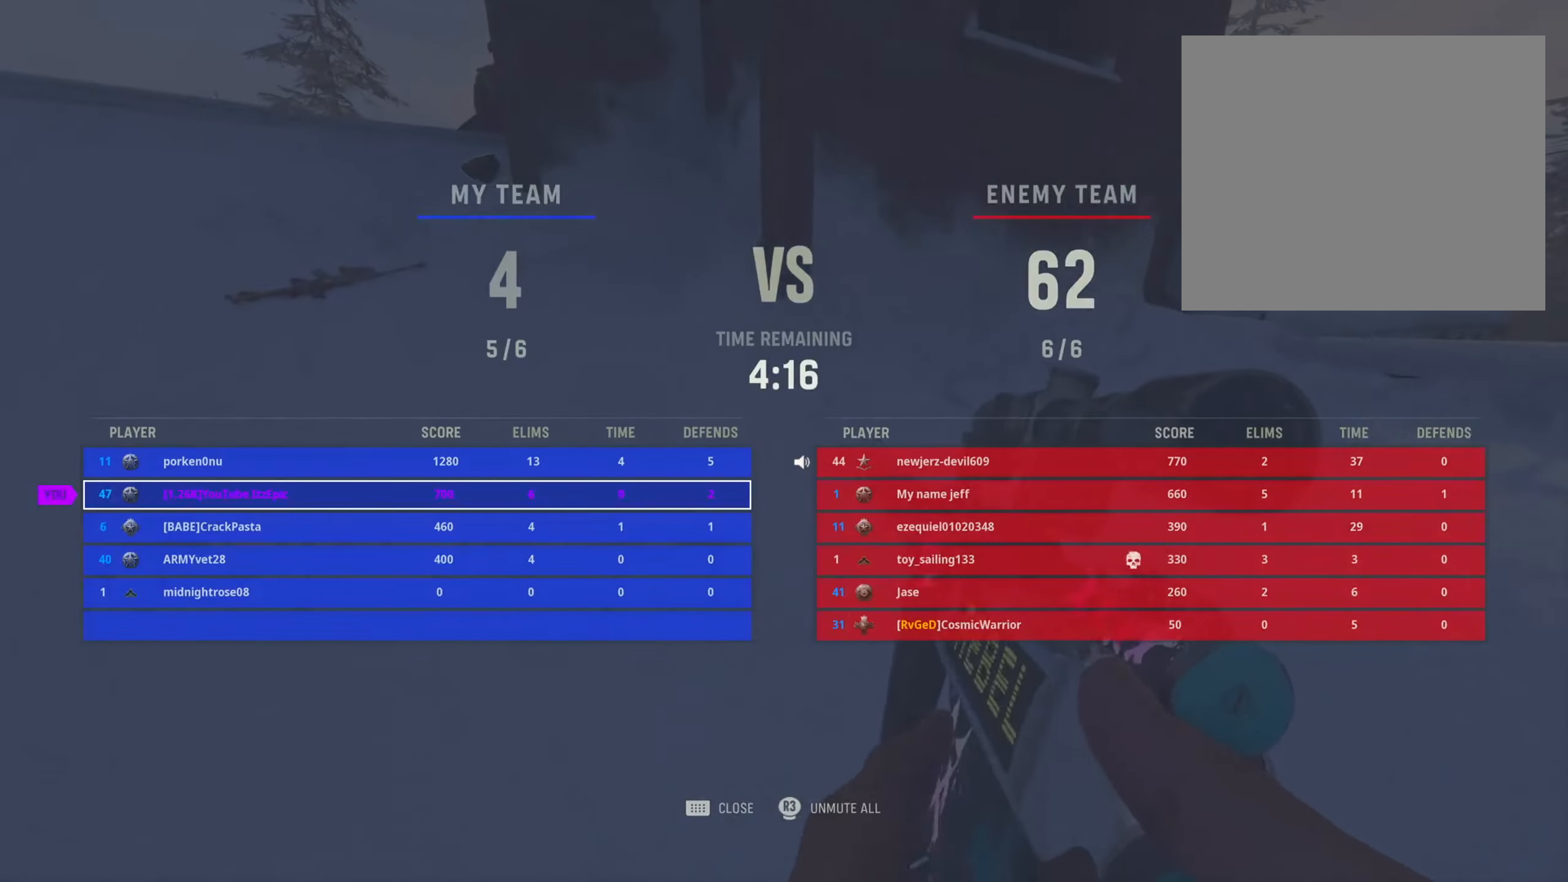
{"buttons": [], "left_stick": "up-left", "right_stick": "center", "events": [[33, "R3", "up"], [100, "TOUCHPAD", "down"], [217, "TOUCHPAD", "up"], [317, "right_stick", "down-left"], [383, "left_stick", "up-left"], [483, "right_stick", "center"]]}
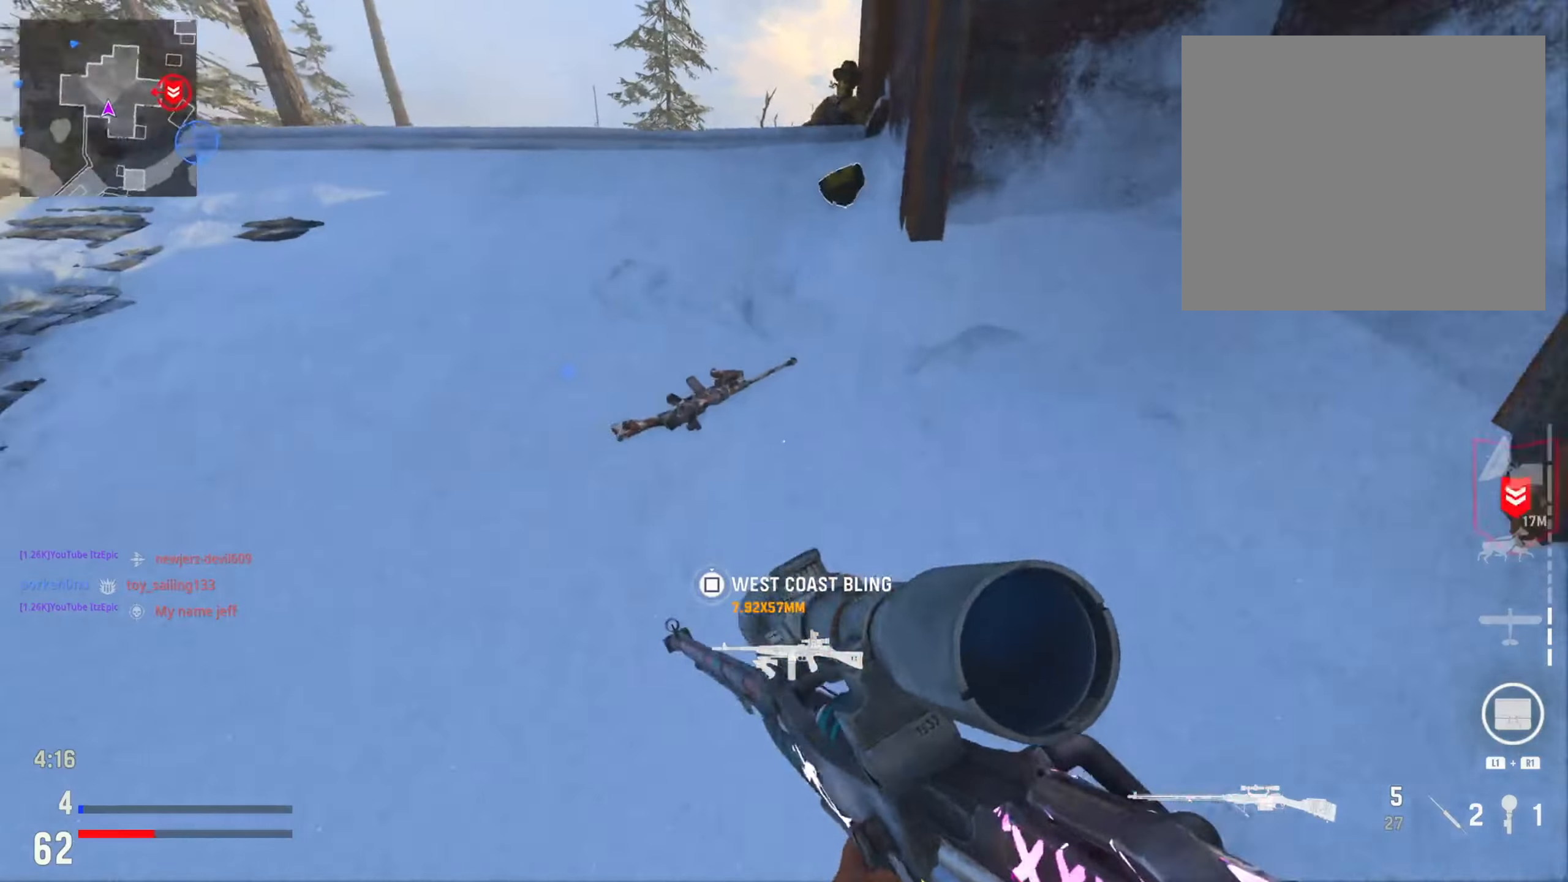
{"buttons": [], "left_stick": "left", "right_stick": "down-left", "events": [[17, "left_stick", "up"], [217, "L2", "down"], [217, "right_stick", "up-right"], [234, "left_stick", "right"], [334, "L2", "up"], [367, "right_stick", "center"], [417, "left_stick", "left"], [451, "right_stick", "down-left"]]}
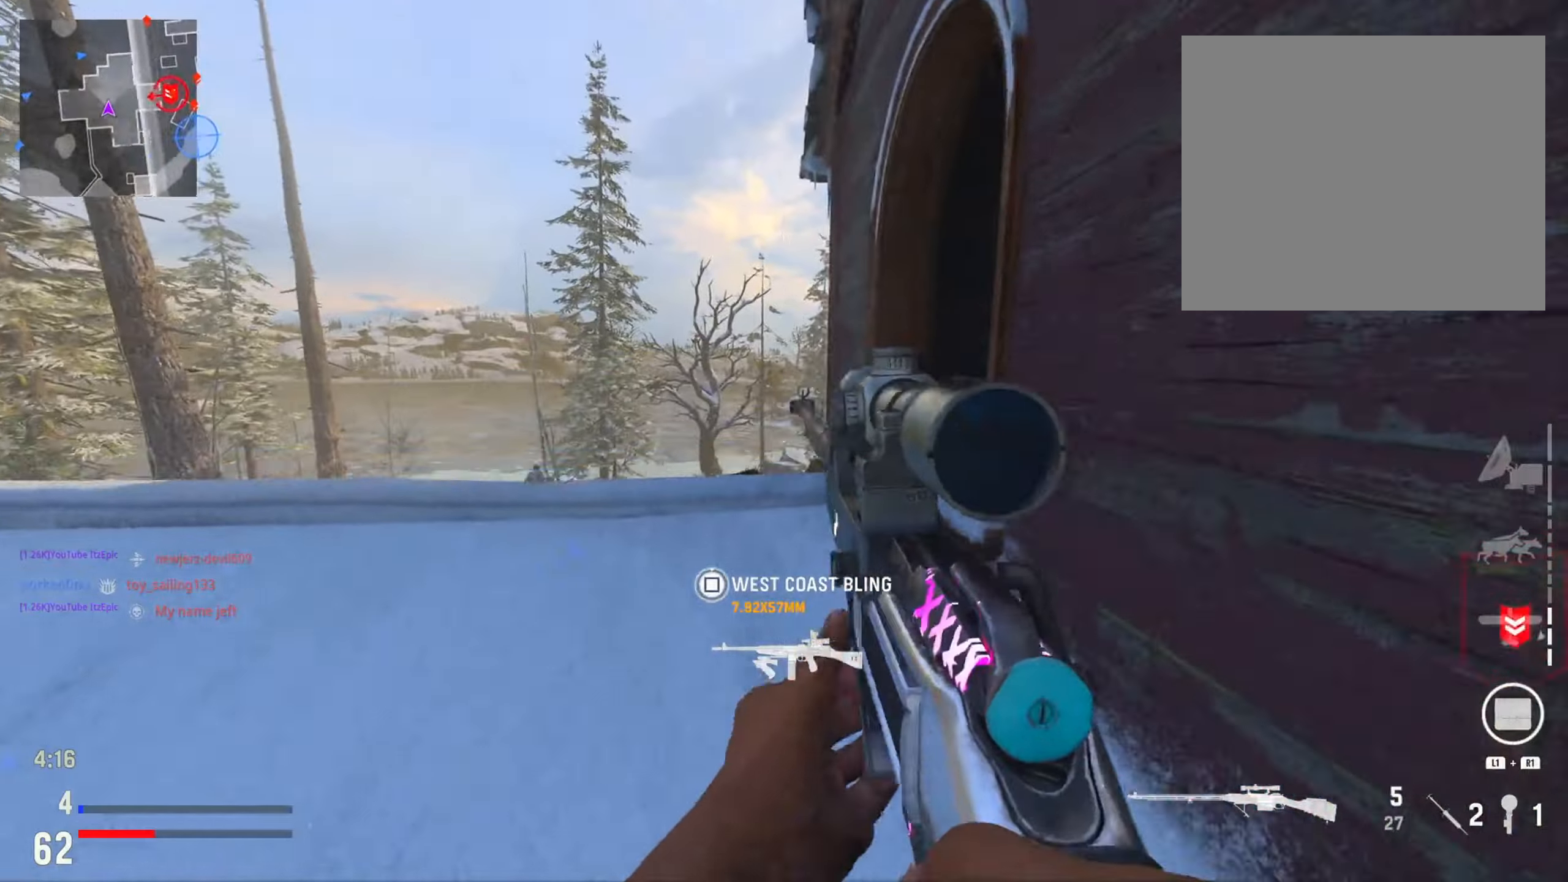
{"buttons": ["L2"], "left_stick": "left", "right_stick": "down-left", "events": [[167, "right_stick", "down-right"], [384, "right_stick", "center"], [451, "right_stick", "down-left"], [501, "L2", "down"]]}
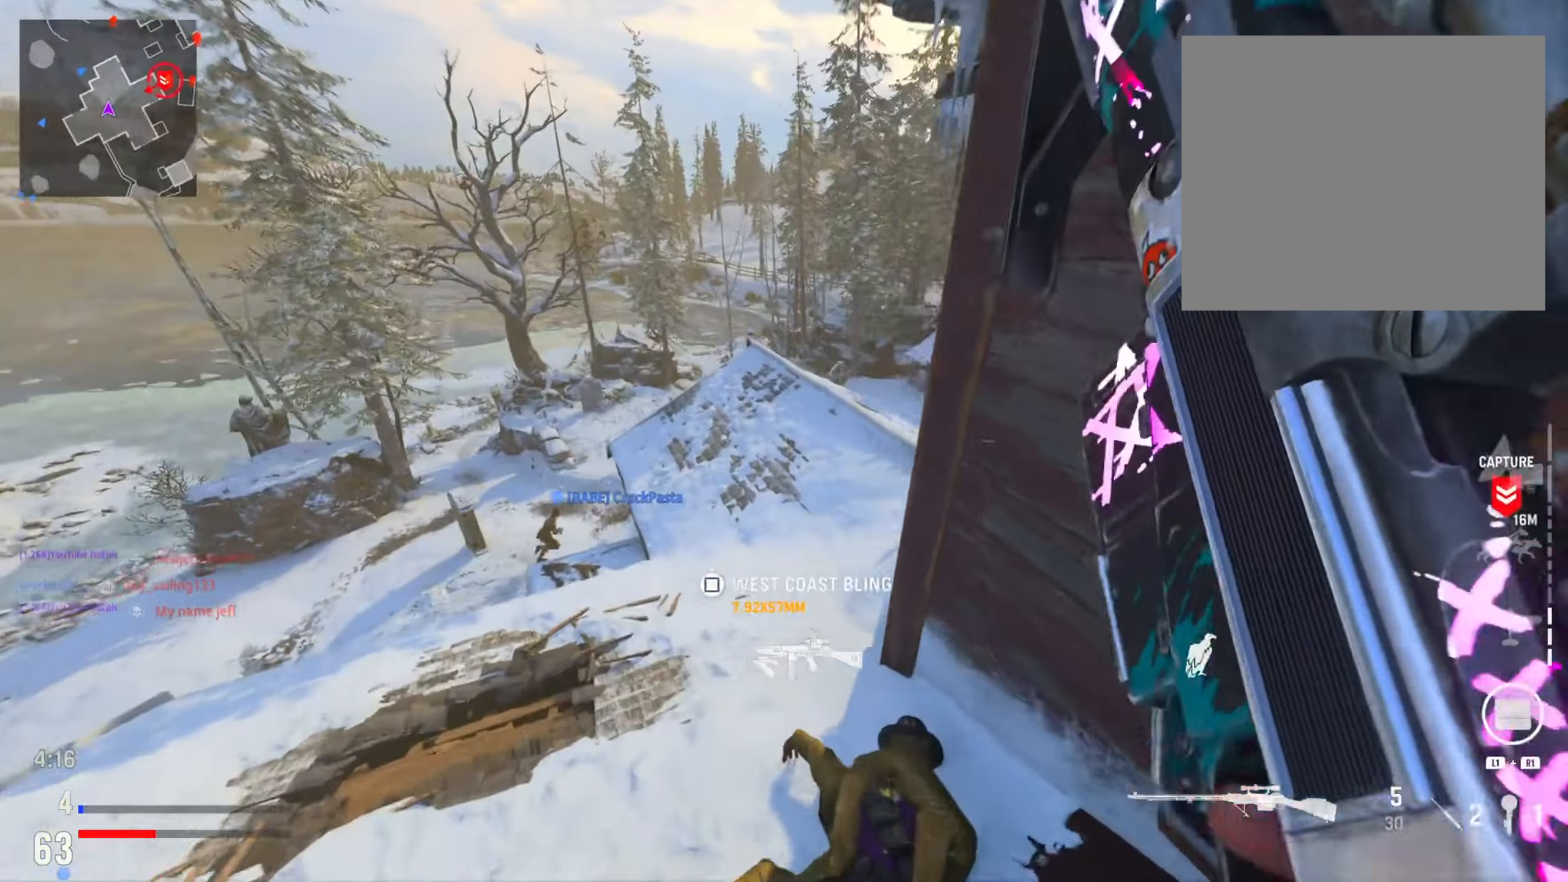
{"buttons": [], "left_stick": "up", "right_stick": "right", "events": [[33, "right_stick", "right"], [100, "L2", "up"], [167, "right_stick", "up-right"], [250, "left_stick", "up-left"], [317, "right_stick", "right"], [350, "left_stick", "up"]]}
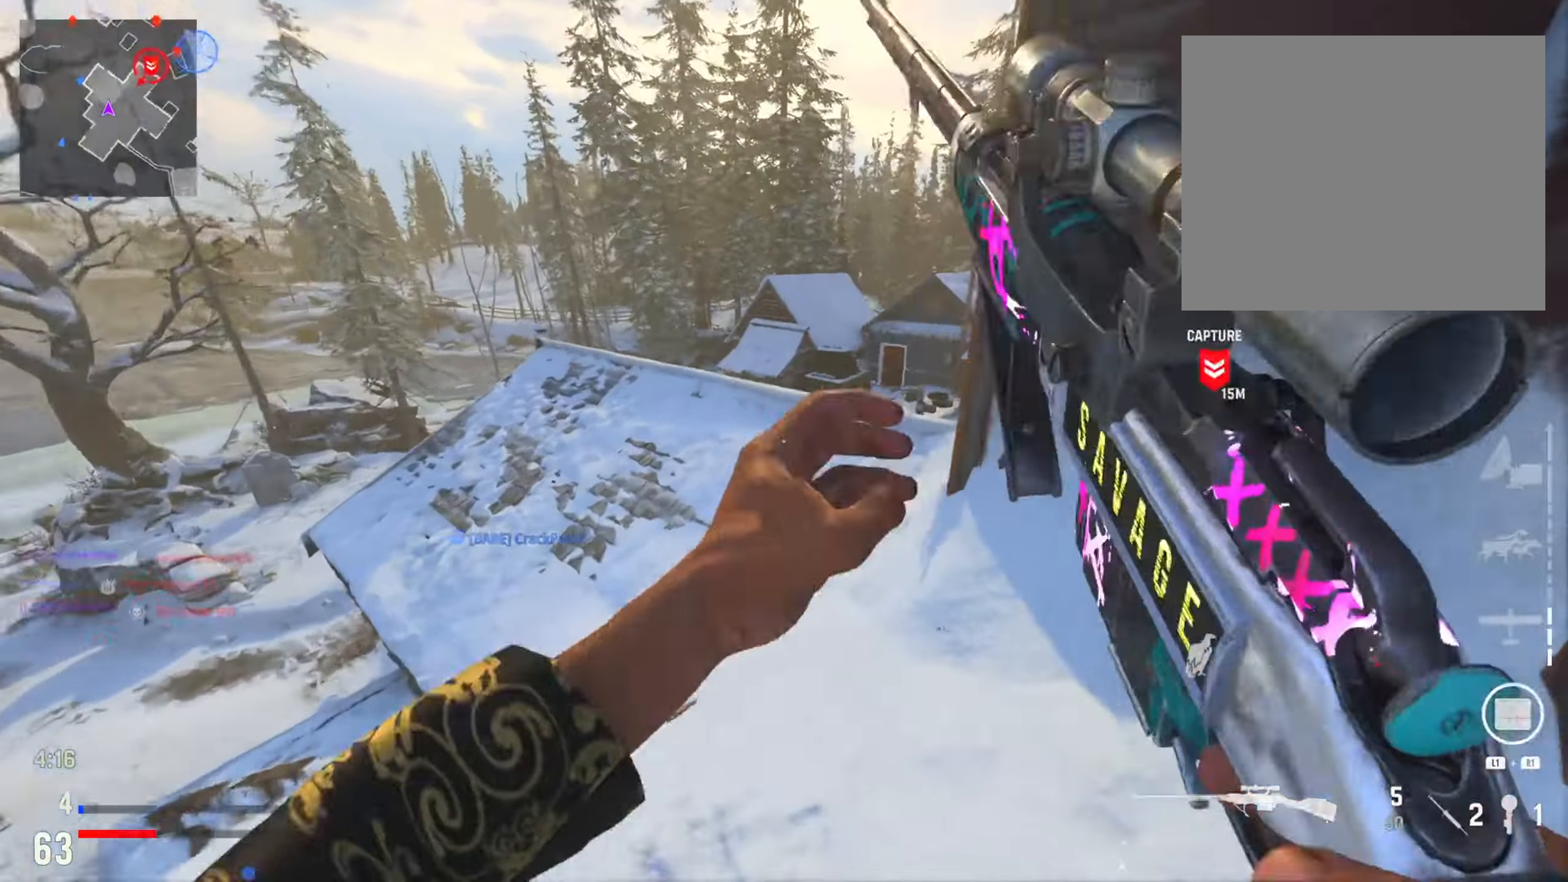
{"buttons": [], "left_stick": "left", "right_stick": "center", "events": [[17, "right_stick", "center"], [84, "left_stick", "left"], [150, "right_stick", "right"], [467, "right_stick", "center"]]}
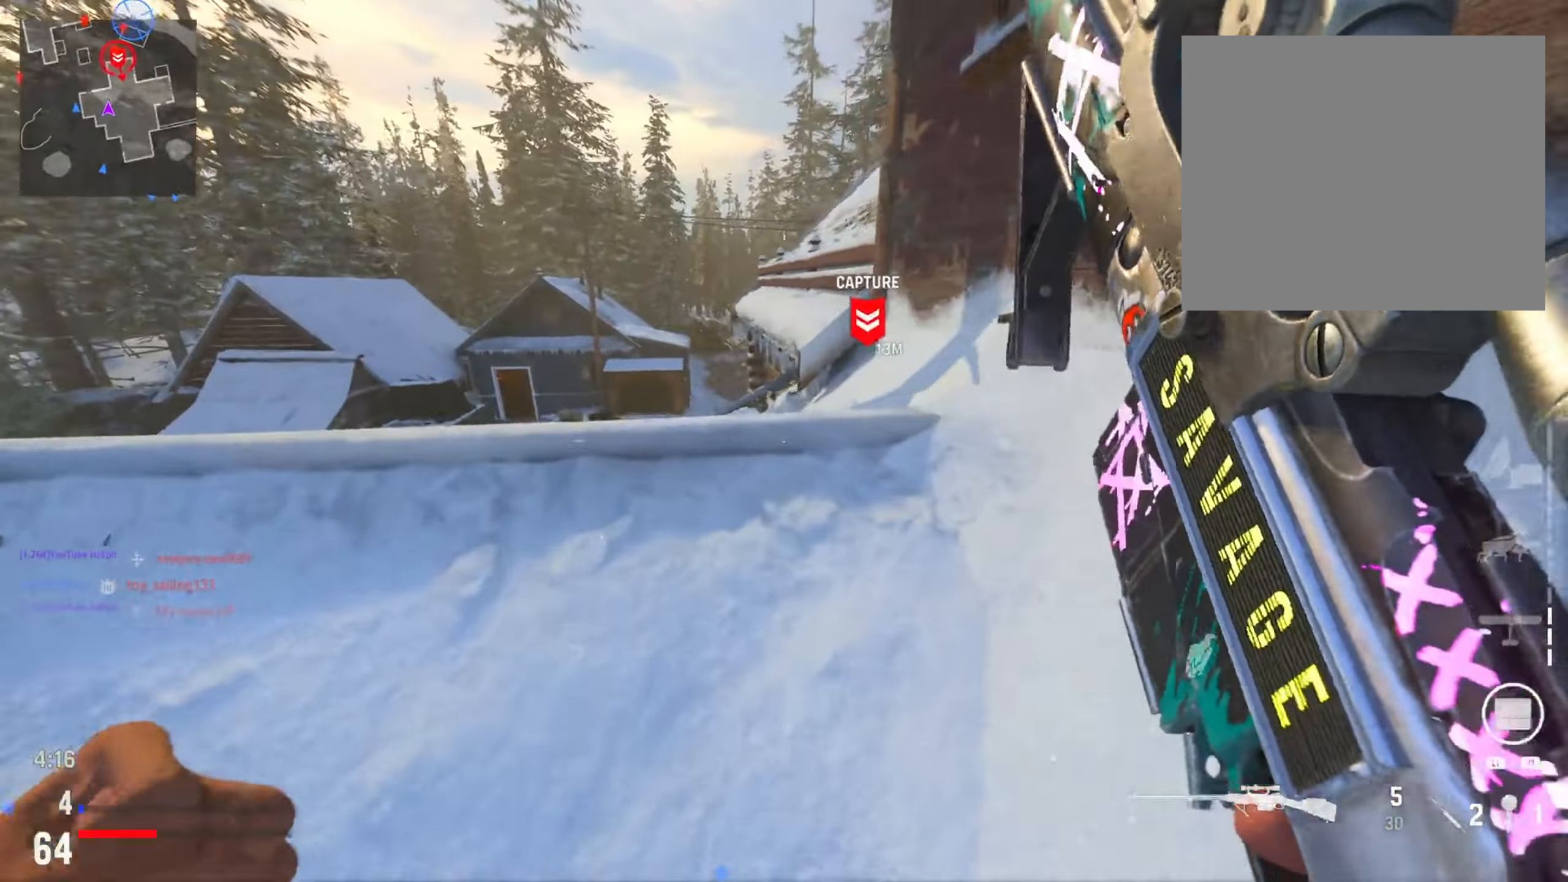
{"buttons": ["TRIANGLE"], "left_stick": "down-left", "right_stick": "center", "events": [[400, "TRIANGLE", "down"], [500, "left_stick", "down-left"]]}
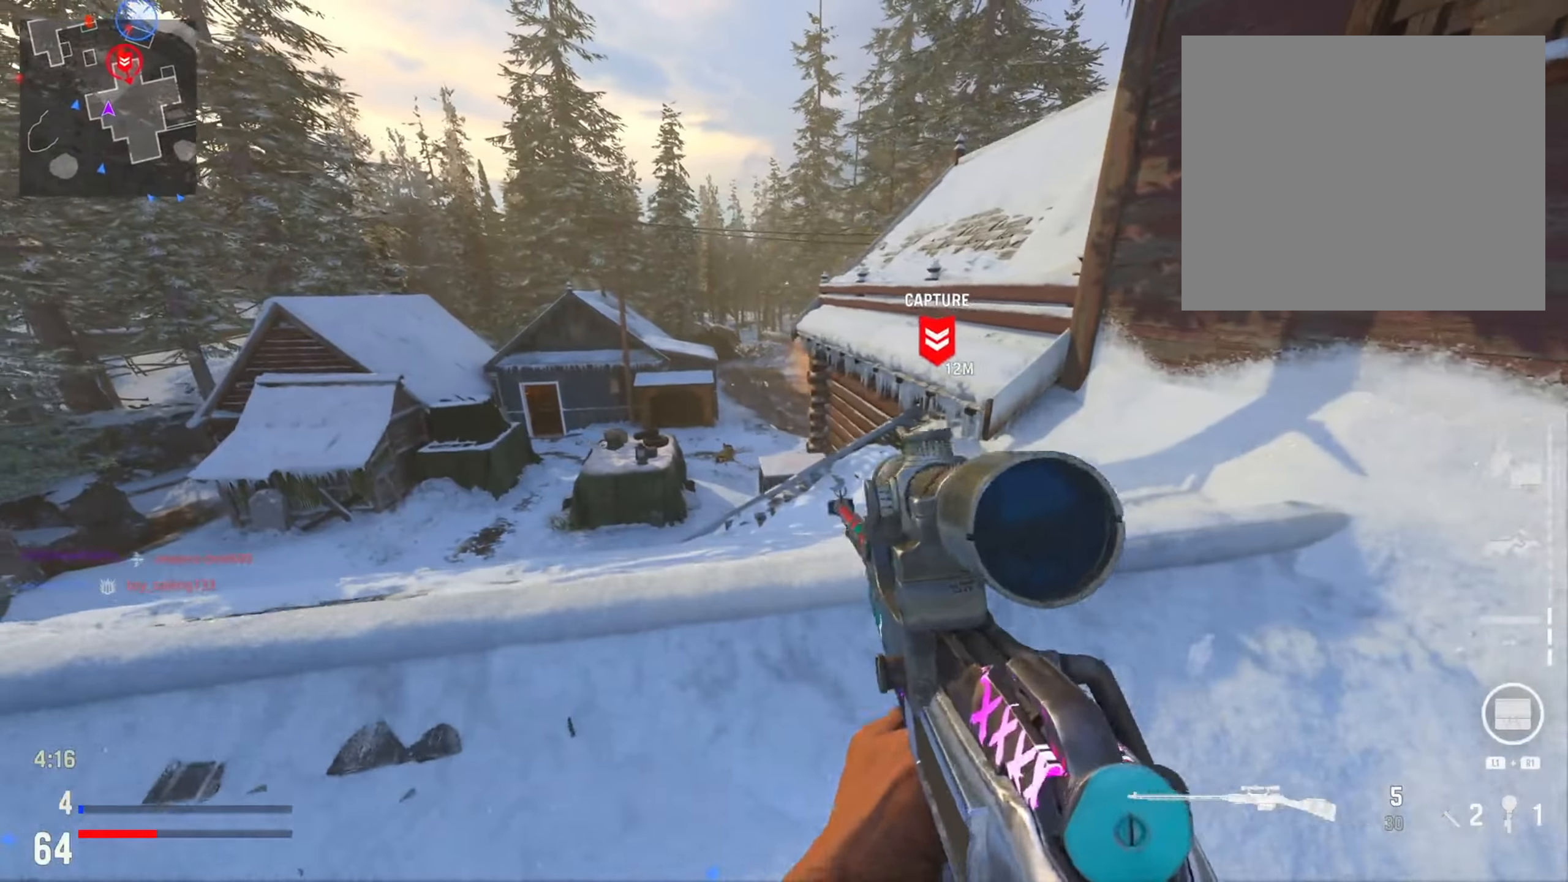
{"buttons": [], "left_stick": "down-right", "right_stick": "center", "events": [[17, "TRIANGLE", "up"], [100, "TRIANGLE", "down"], [200, "TRIANGLE", "up"], [317, "left_stick", "down-right"]]}
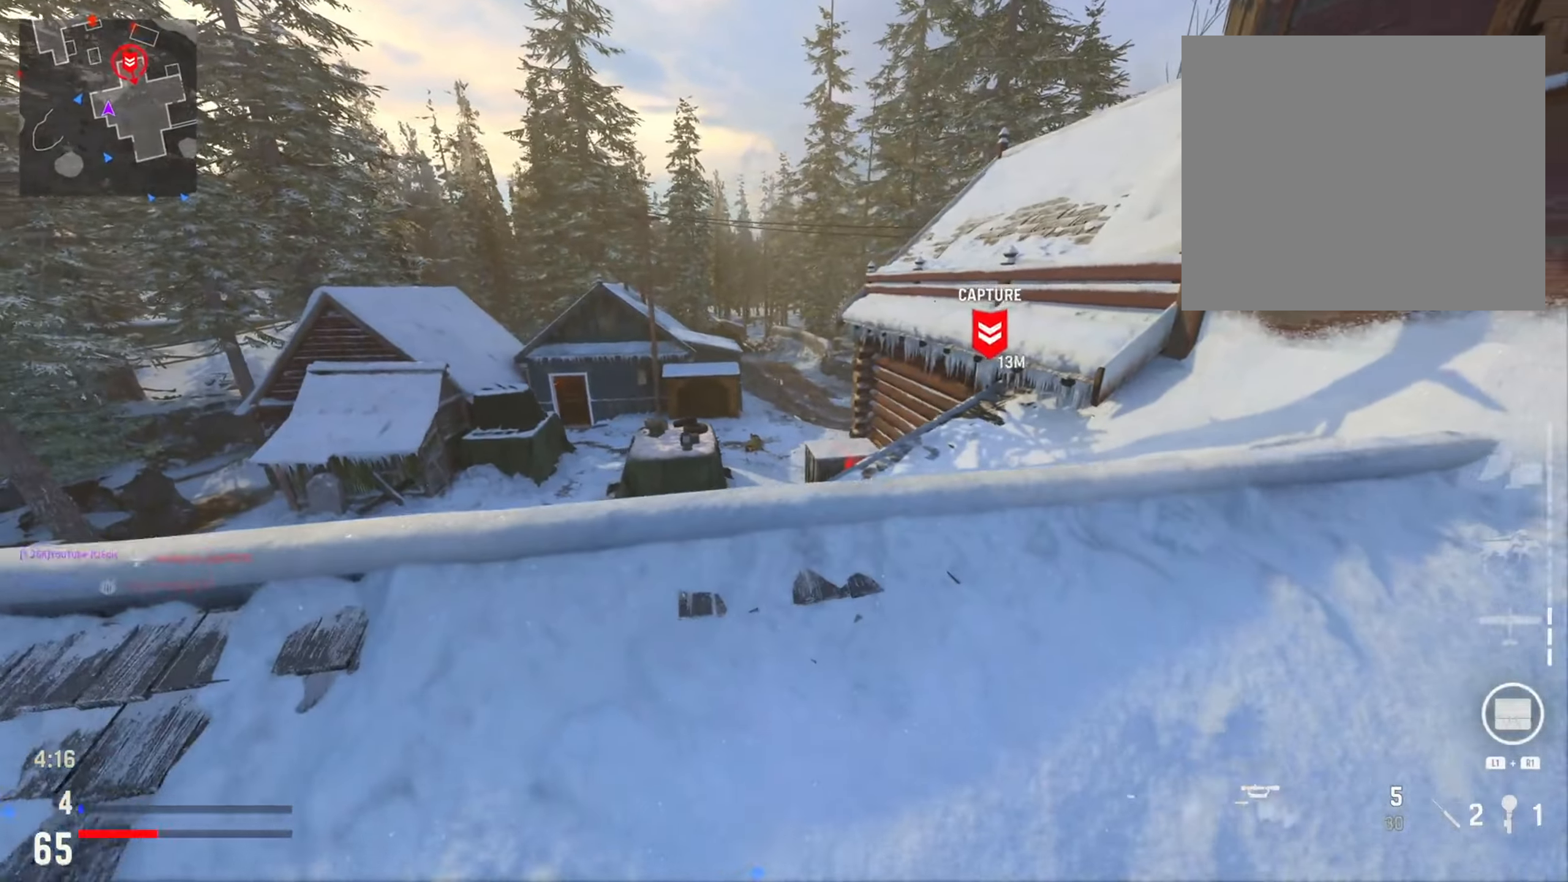
{"buttons": ["L2"], "left_stick": "up-left", "right_stick": "center", "events": [[33, "right_stick", "up"], [116, "CIRCLE", "down"], [167, "right_stick", "center"], [250, "CIRCLE", "up"], [350, "CIRCLE", "down"], [367, "left_stick", "center"], [417, "left_stick", "up"], [450, "L2", "down"], [484, "CIRCLE", "up"], [484, "left_stick", "up-left"]]}
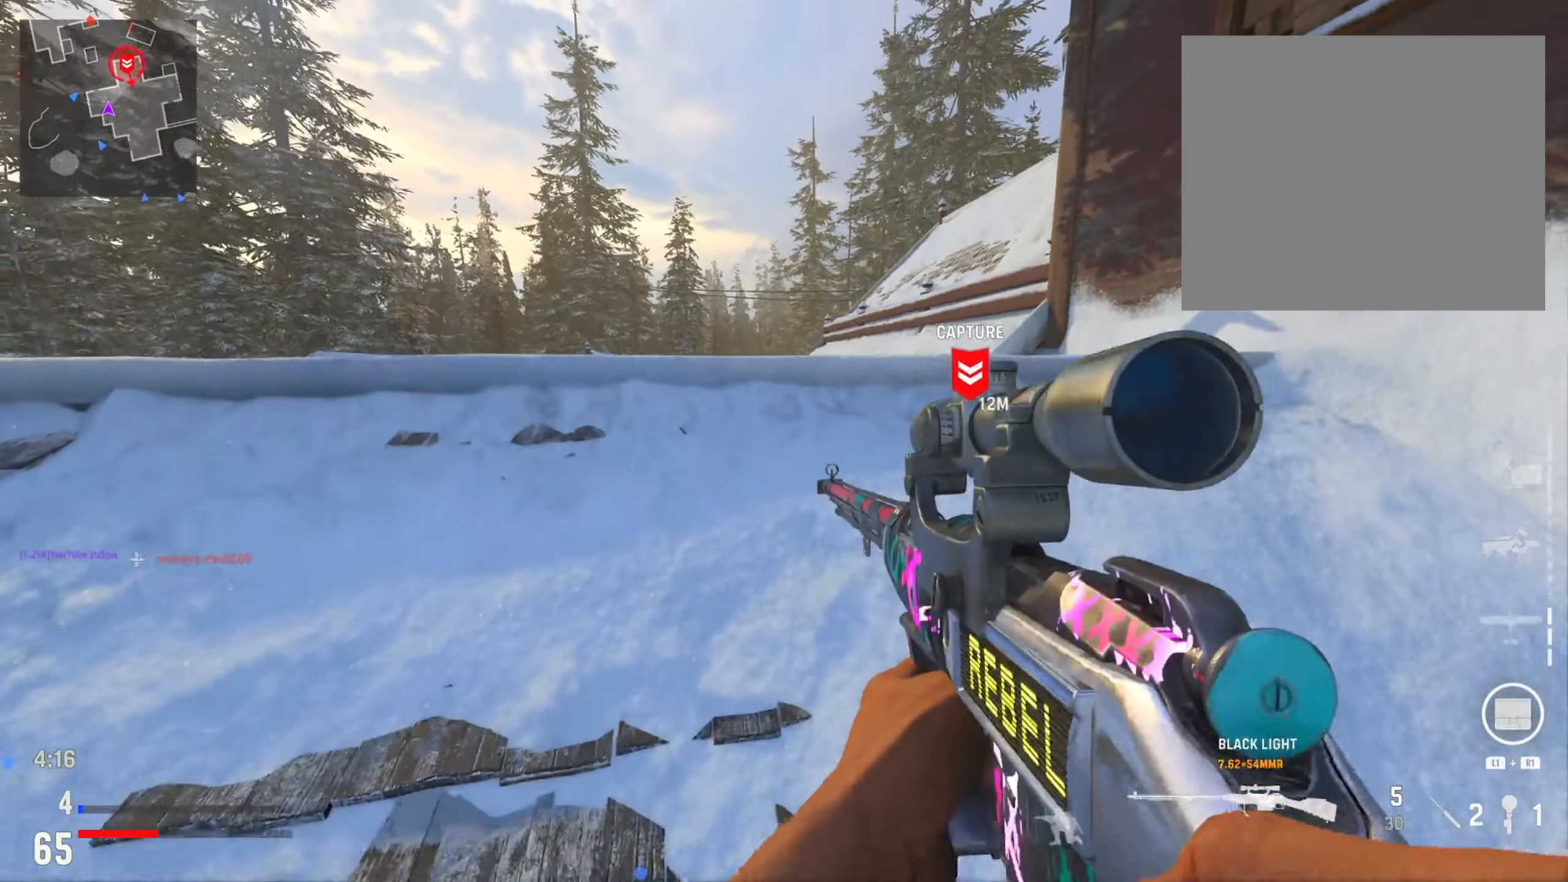
{"buttons": ["L2"], "left_stick": "left", "right_stick": "down", "events": [[117, "left_stick", "left"], [250, "right_stick", "down"]]}
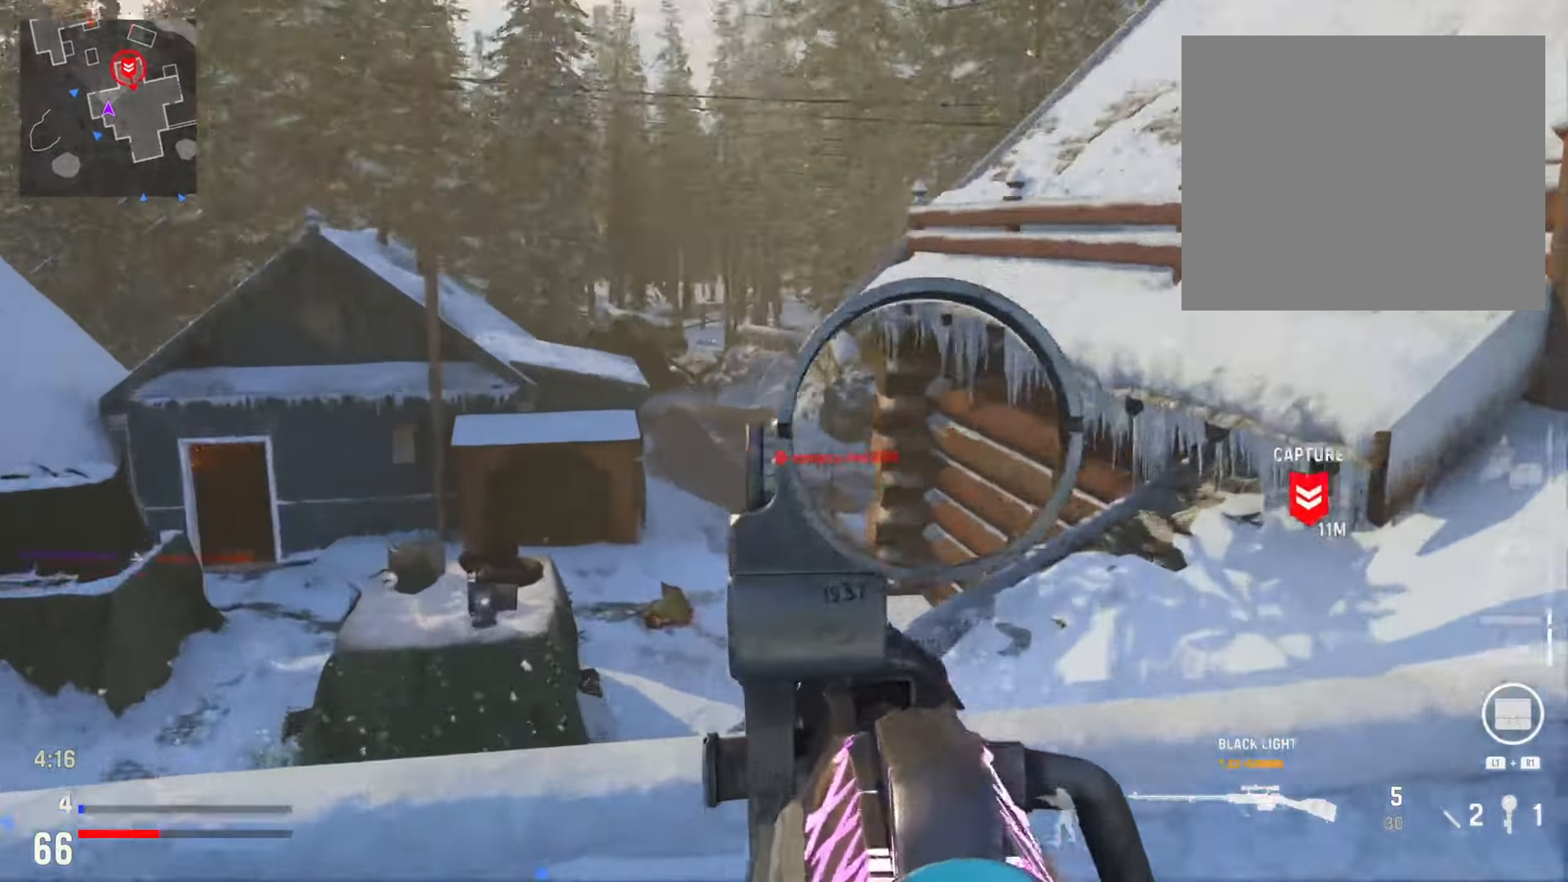
{"buttons": [], "left_stick": "down-right", "right_stick": "down-right", "events": [[16, "left_stick", "down-left"], [233, "right_stick", "down-right"], [250, "left_stick", "down-right"], [500, "L2", "up"]]}
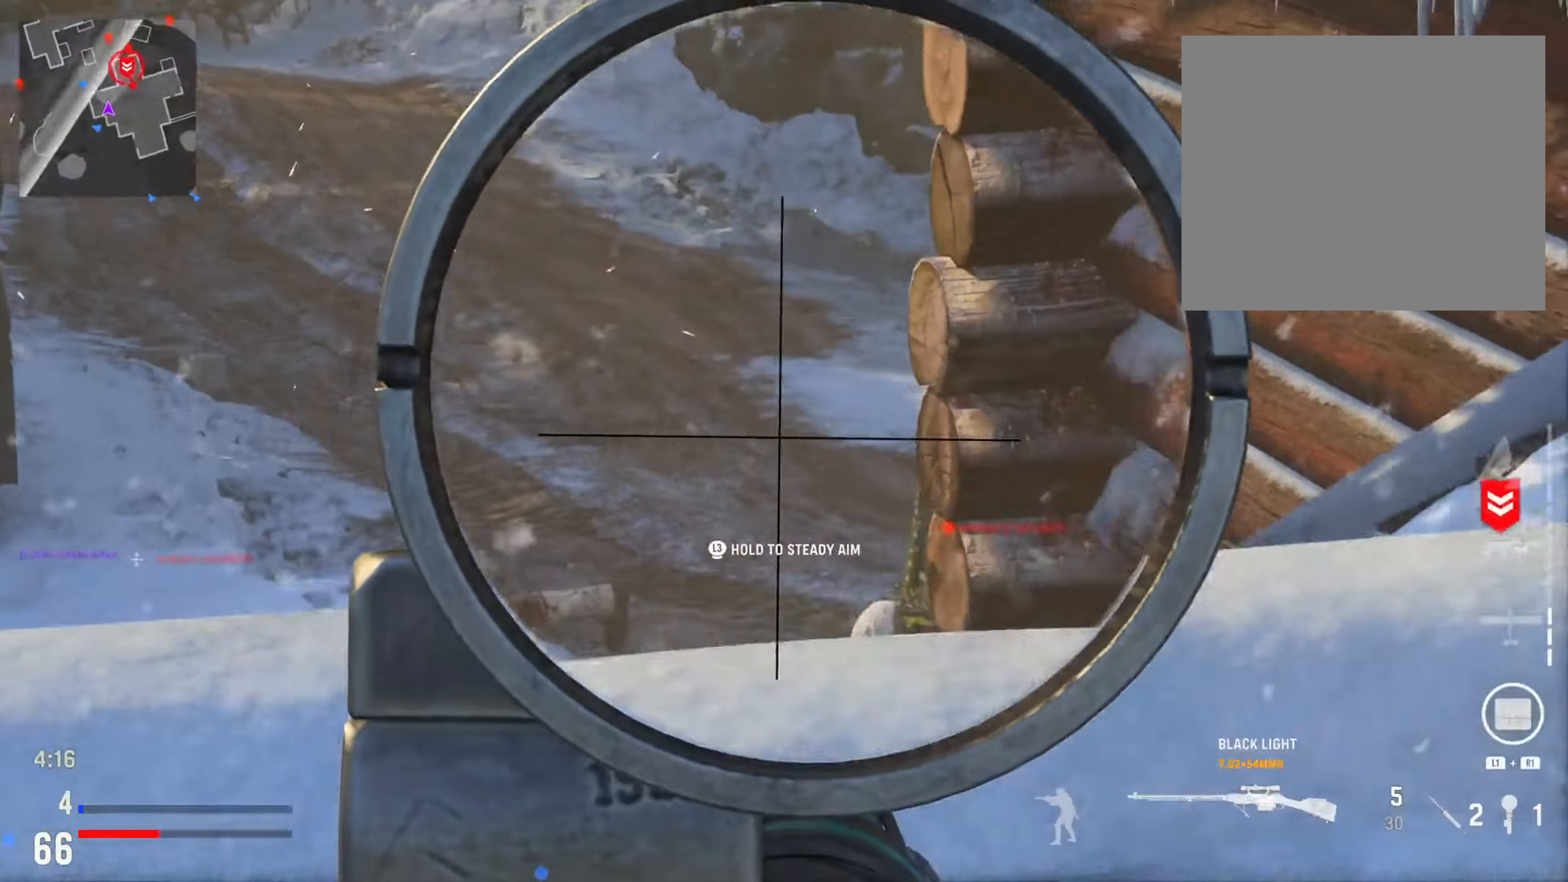
{"buttons": [], "left_stick": "left", "right_stick": "center", "events": [[67, "L2", "down"], [134, "L2", "up"], [167, "right_stick", "center"], [184, "left_stick", "up"], [367, "left_stick", "left"]]}